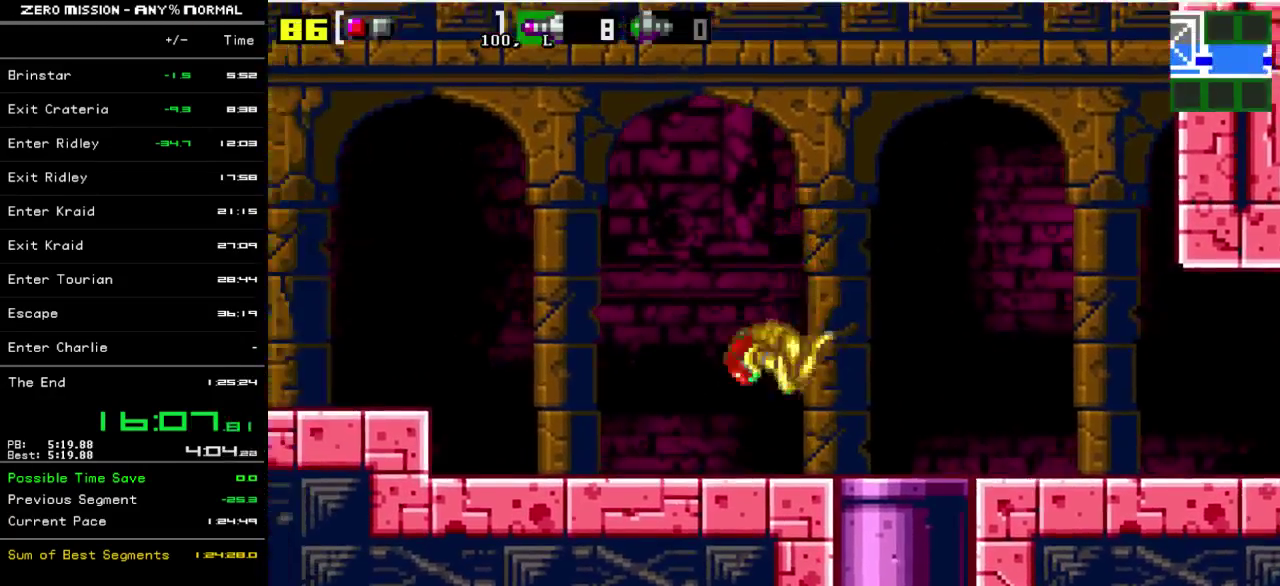
Gameplay with a controller (Nintendo layout); each line is a JSON object with the inputs held at the frame after it. "events" lists button and stick changes between this image and that frame as [ms after this image, input, new state], when the widget could be followed in between. Not read: L3 R3.
{"buttons": [], "events": [[183, "B", "down"], [217, "DPAD_LEFT", "up"], [350, "DPAD_RIGHT", "down"], [450, "B", "up"], [483, "DPAD_RIGHT", "up"]]}
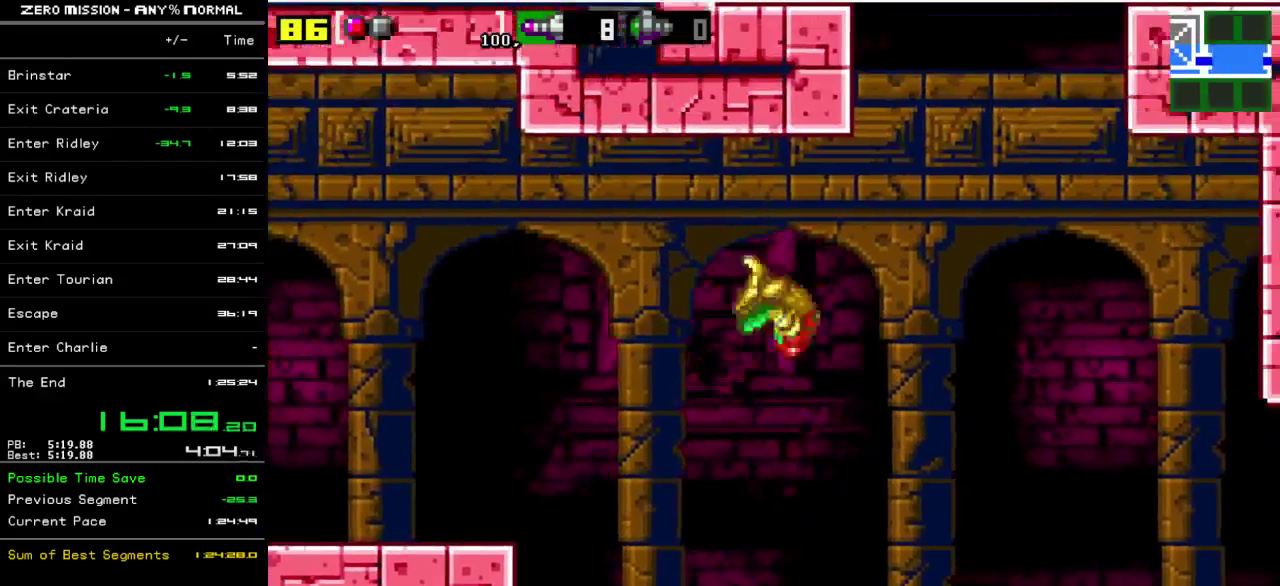
{"buttons": ["B"], "events": [[50, "Y", "down"], [150, "Y", "up"], [450, "B", "down"]]}
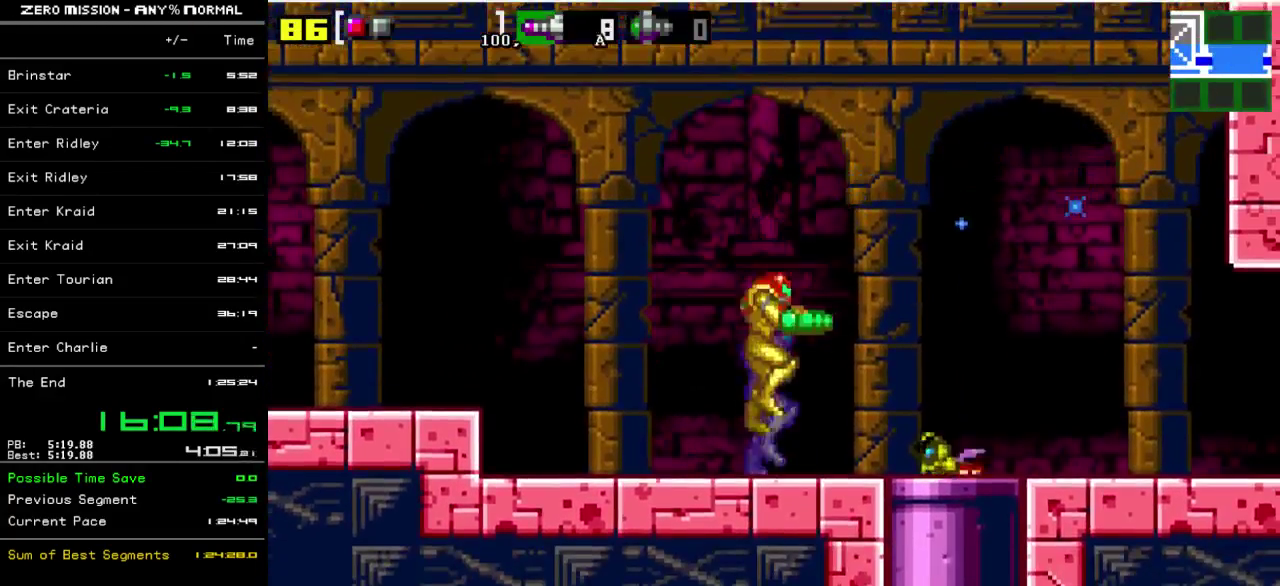
{"buttons": [], "events": [[117, "Y", "down"], [150, "B", "up"], [183, "Y", "up"]]}
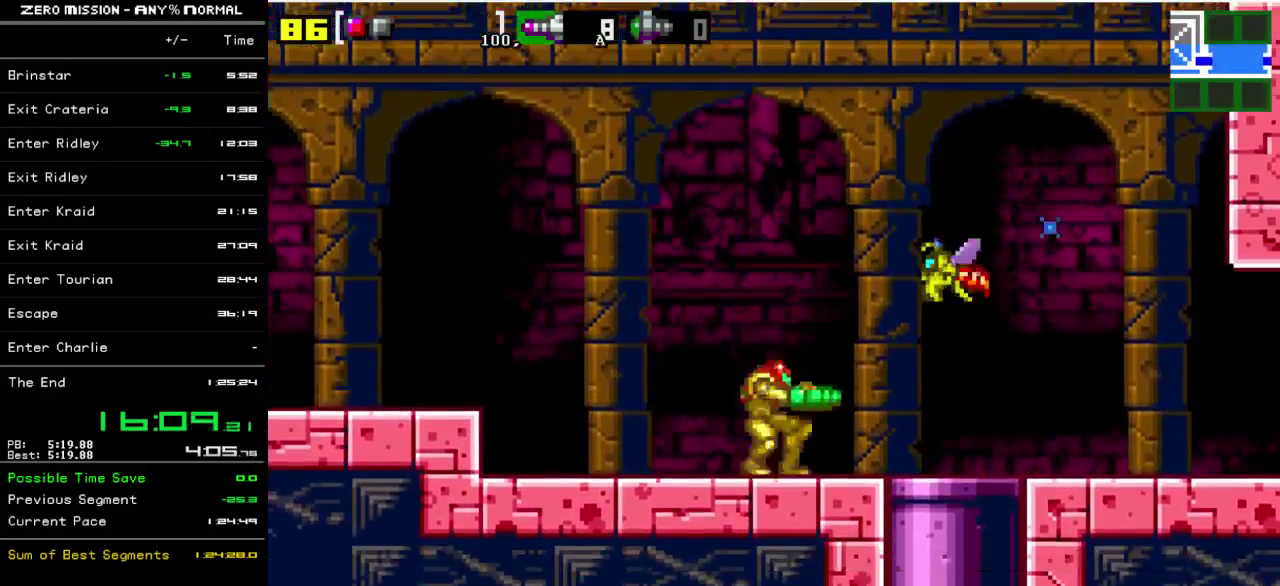
{"buttons": [], "events": [[17, "B", "down"], [50, "Y", "down"], [117, "B", "up"], [183, "Y", "up"]]}
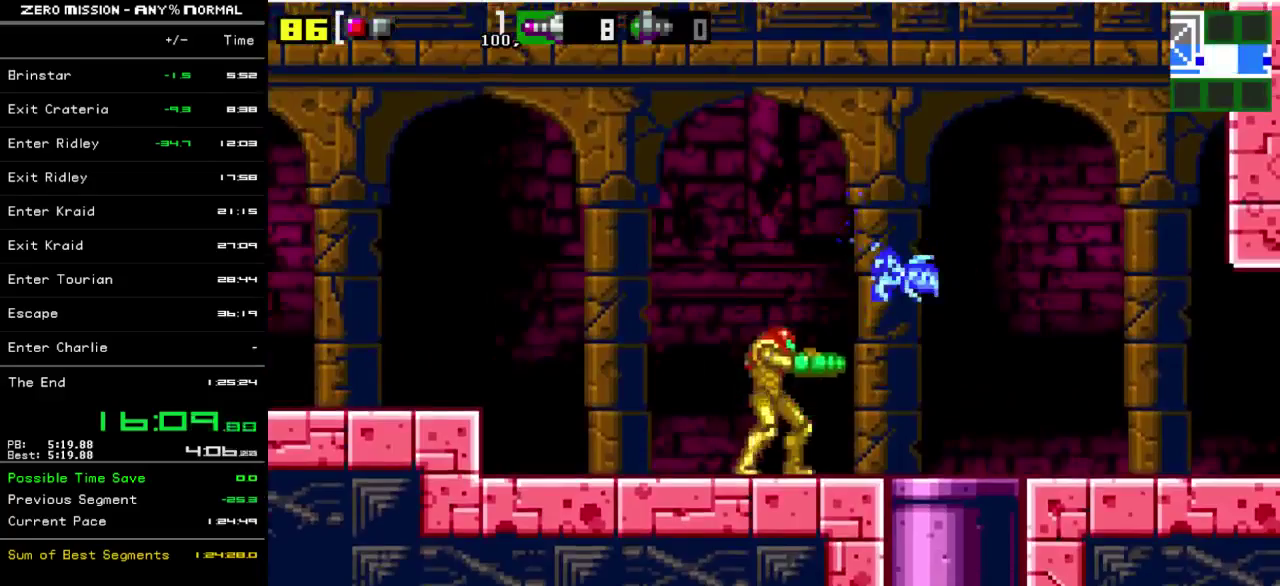
{"buttons": ["B", "DPAD_RIGHT"], "events": [[33, "B", "down"], [67, "DPAD_RIGHT", "down"], [333, "B", "up"], [500, "B", "down"]]}
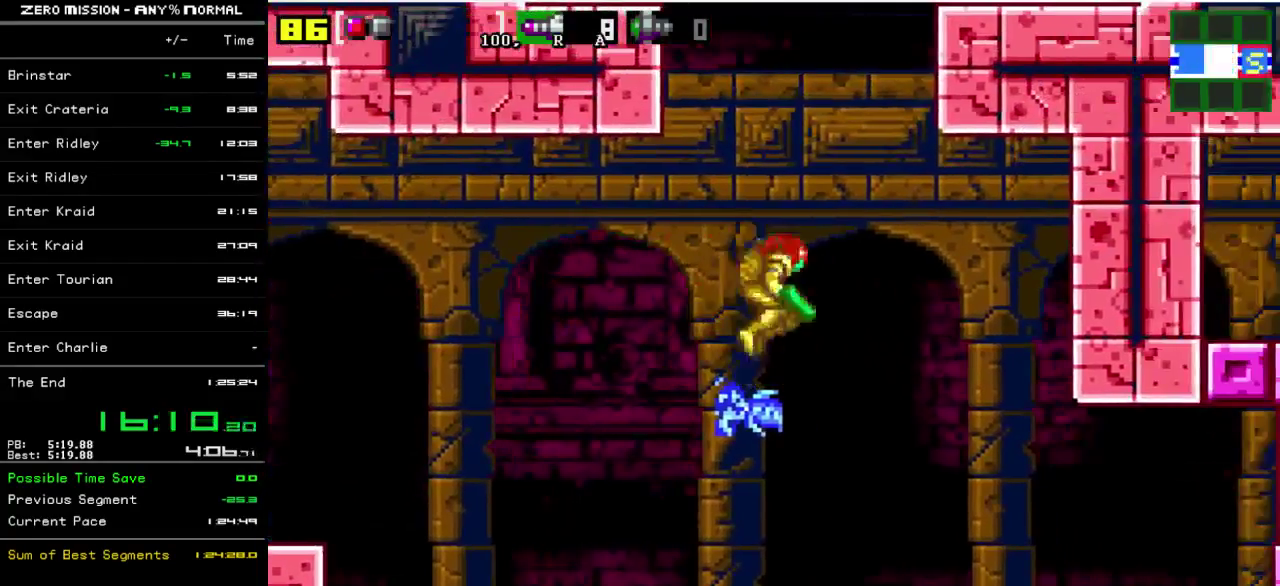
{"buttons": ["B", "DPAD_RIGHT"], "events": [[333, "B", "up"], [333, "DPAD_LEFT", "down"], [333, "DPAD_RIGHT", "up"], [433, "B", "down"], [433, "DPAD_LEFT", "up"], [467, "DPAD_RIGHT", "down"]]}
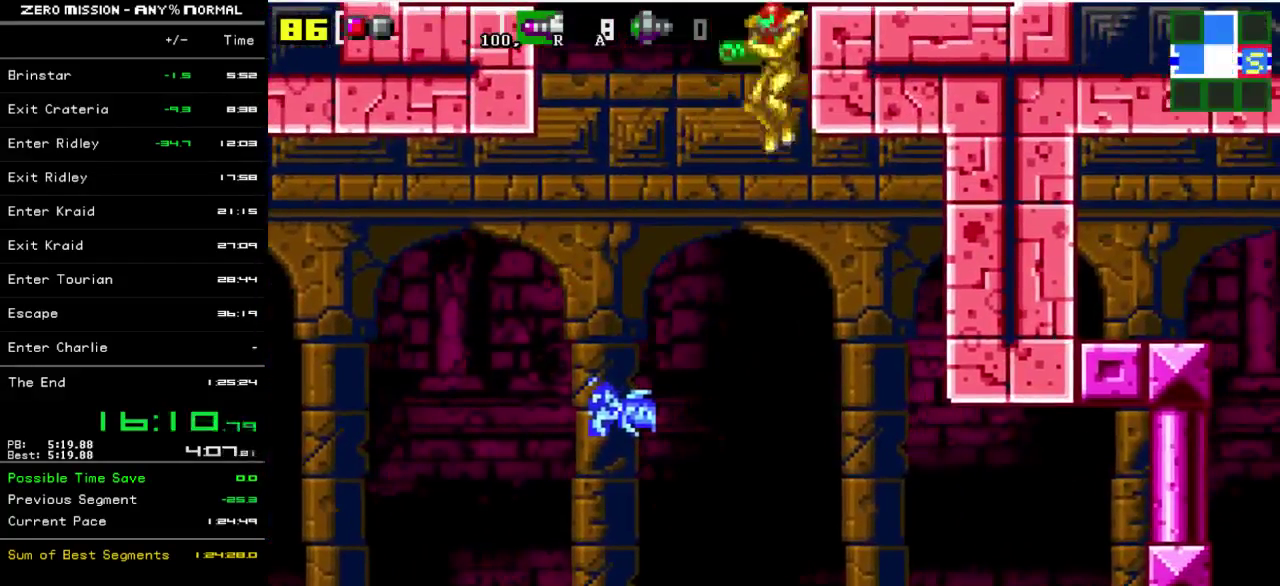
{"buttons": ["DPAD_LEFT"], "events": [[267, "B", "up"], [400, "DPAD_RIGHT", "up"], [500, "DPAD_LEFT", "down"]]}
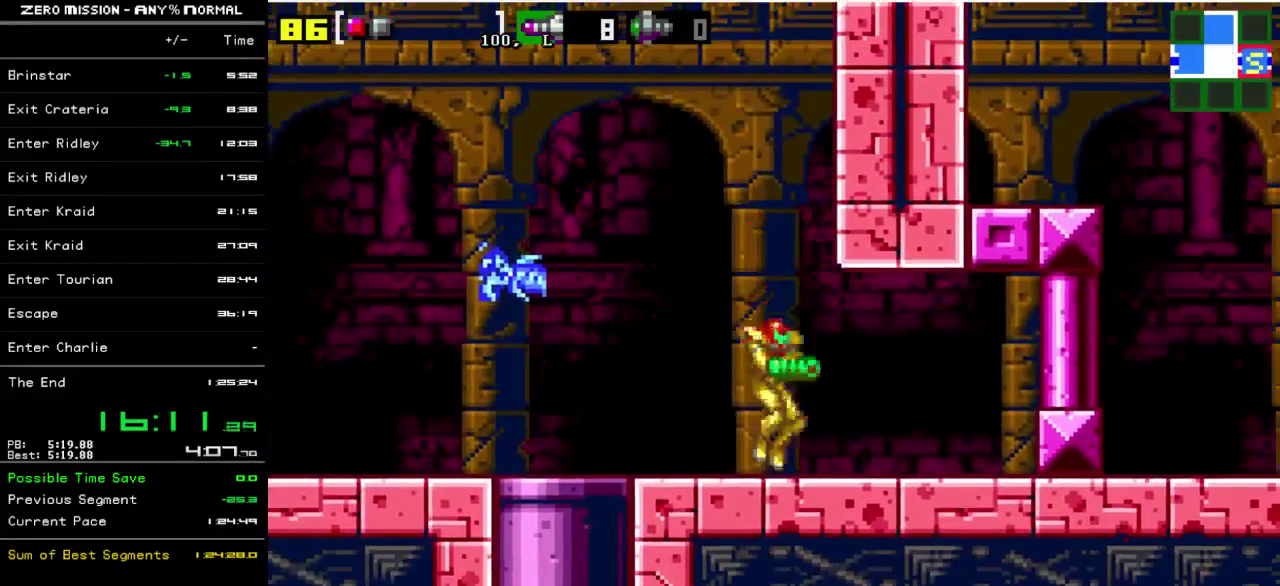
{"buttons": [], "events": [[200, "B", "down"], [500, "B", "up"], [500, "DPAD_LEFT", "up"]]}
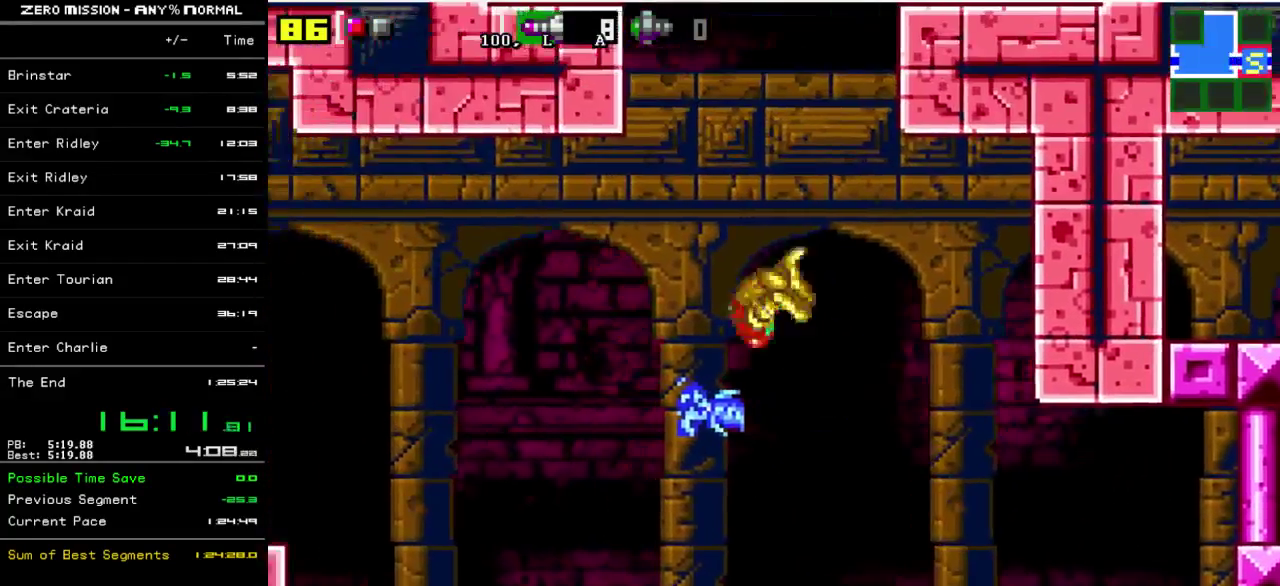
{"buttons": ["B", "DPAD_RIGHT"], "events": [[133, "DPAD_RIGHT", "down"], [300, "B", "down"]]}
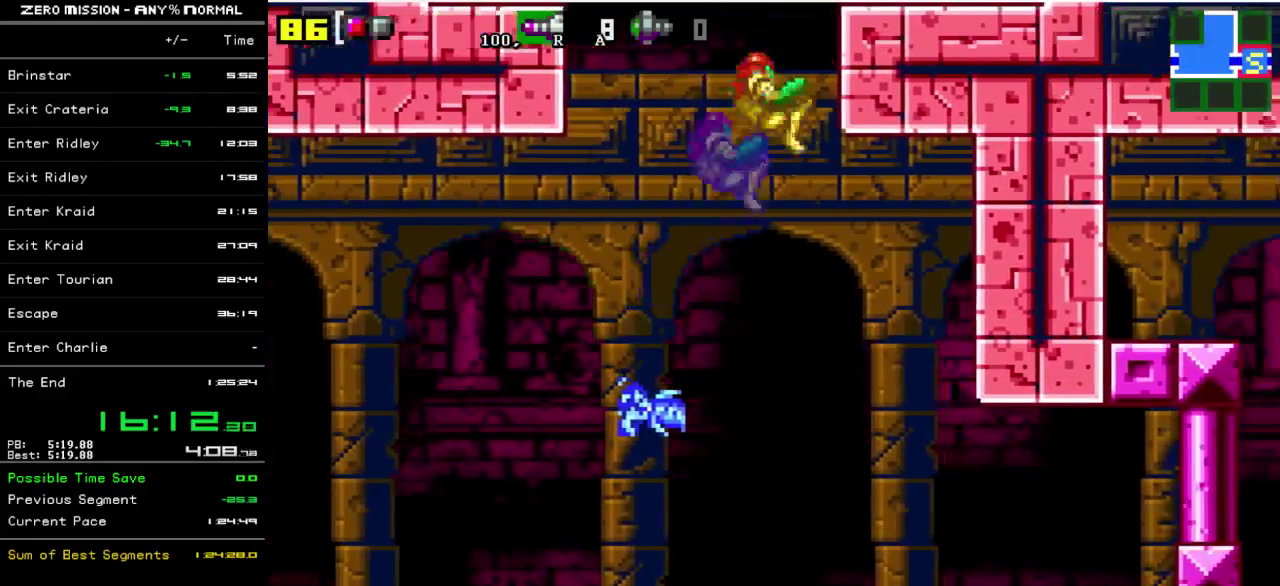
{"buttons": ["DPAD_RIGHT"], "events": [[183, "B", "up"], [250, "B", "down"], [383, "B", "up"]]}
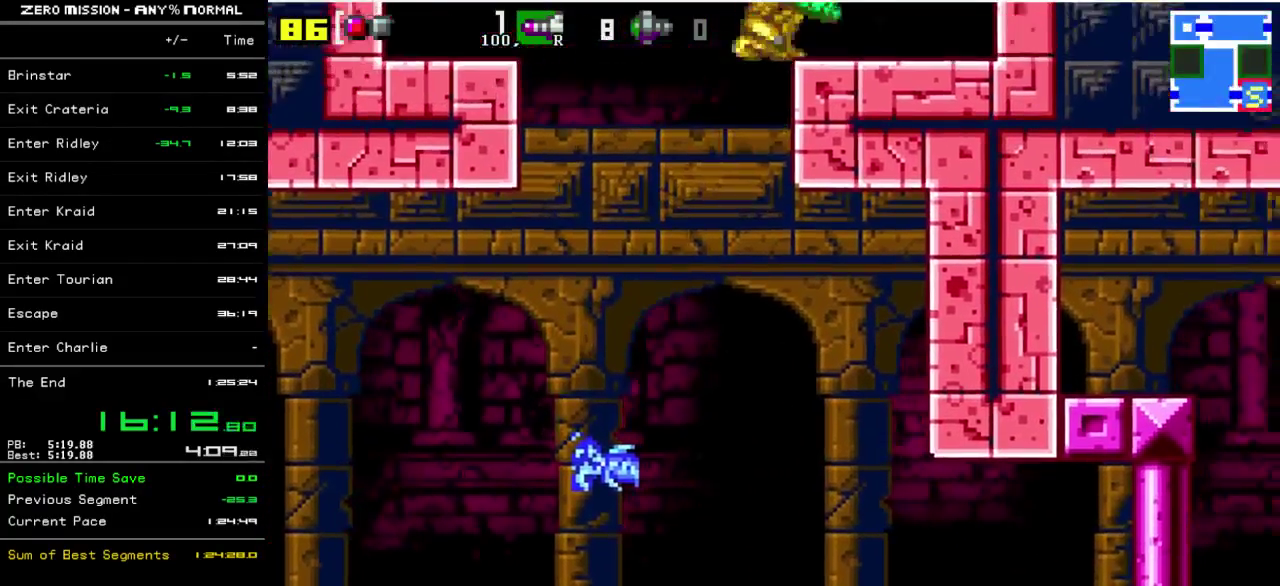
{"buttons": ["Y", "DPAD_RIGHT"], "events": [[317, "B", "down"], [383, "Y", "down"], [483, "B", "up"]]}
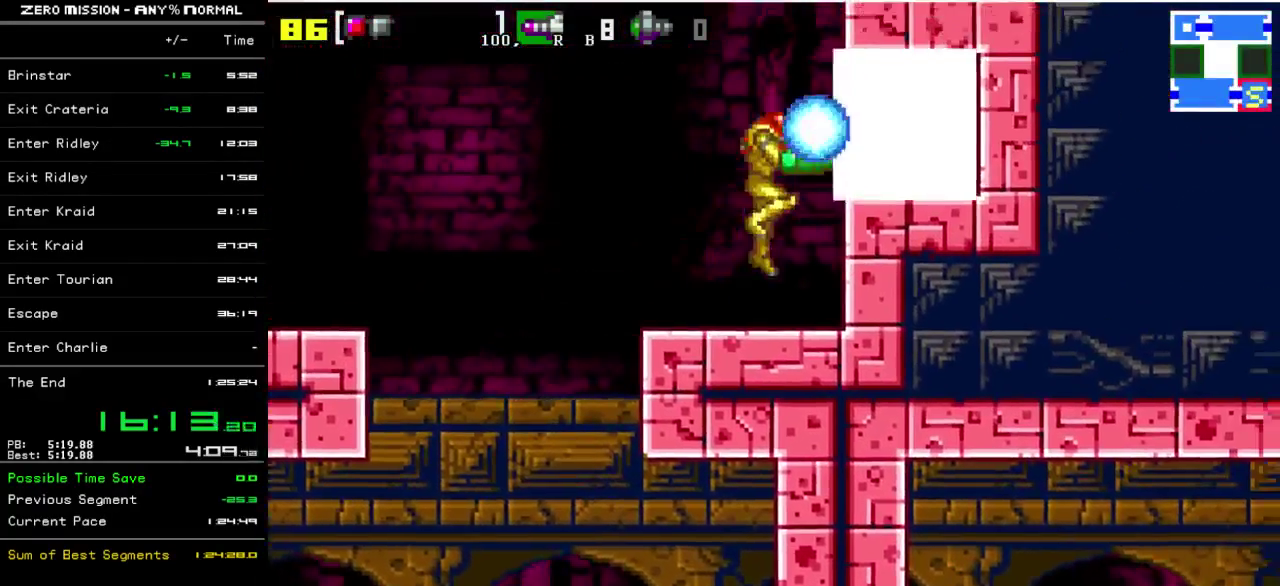
{"buttons": ["DPAD_RIGHT"], "events": [[83, "Y", "up"], [283, "B", "down"], [450, "B", "up"]]}
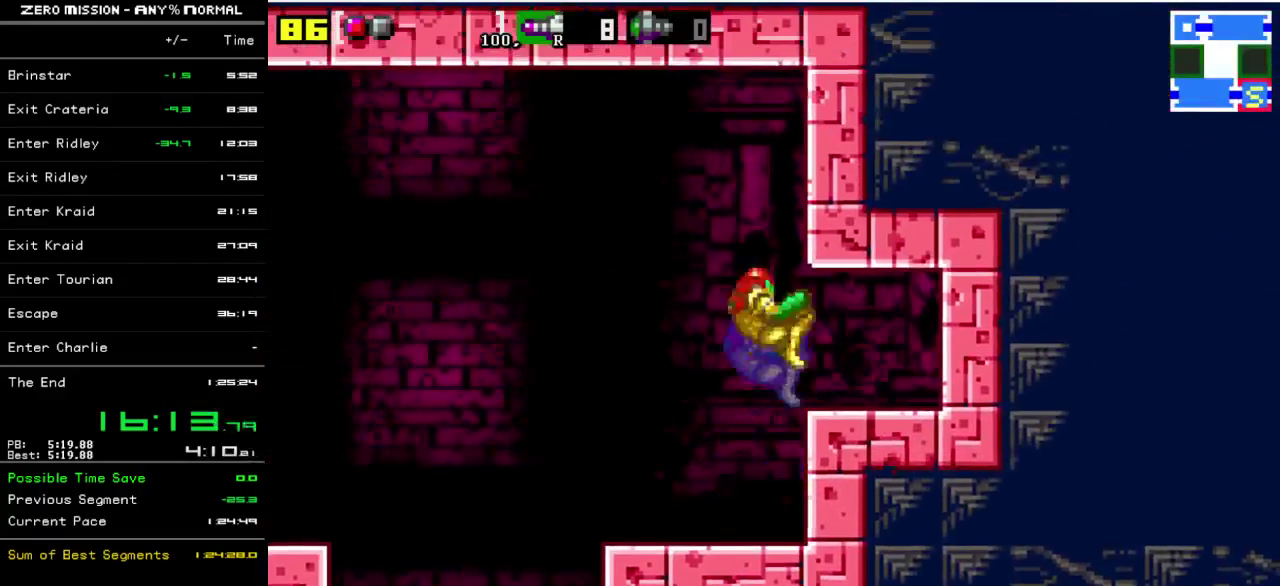
{"buttons": ["DPAD_RIGHT"], "events": []}
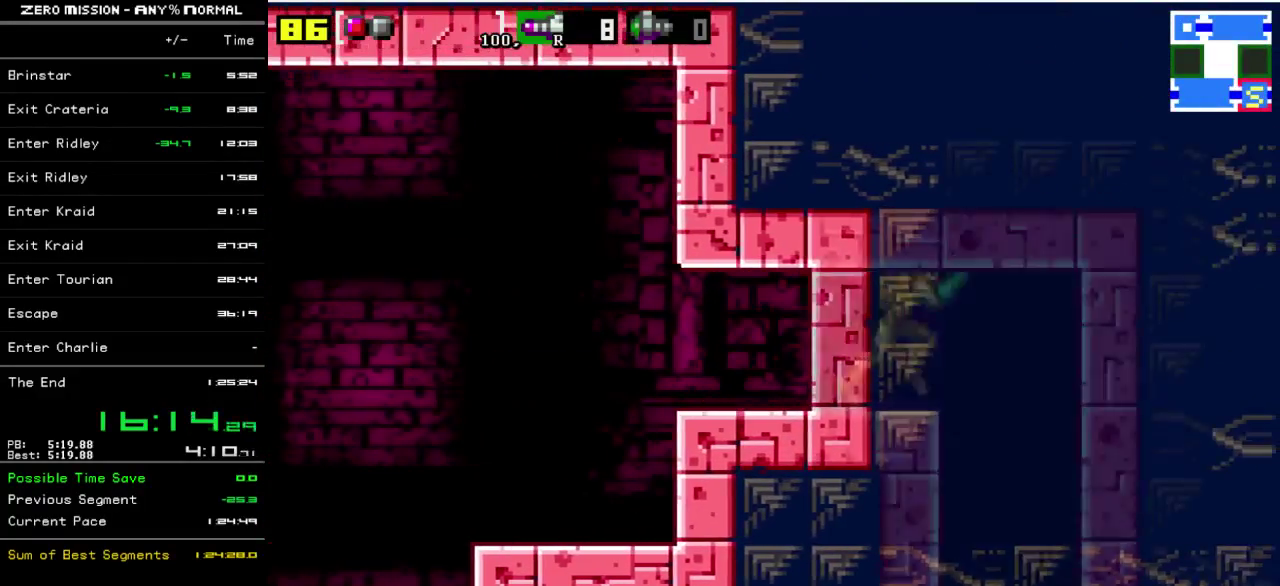
{"buttons": ["DPAD_RIGHT"], "events": []}
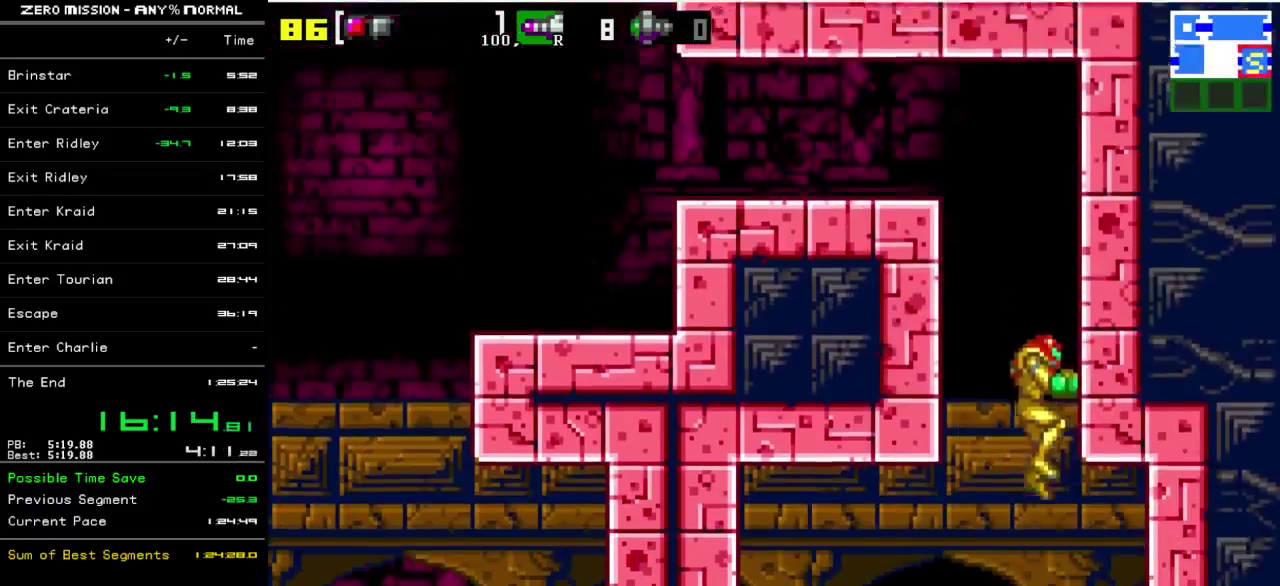
{"buttons": ["DPAD_RIGHT"], "events": [[333, "Y", "down"], [433, "Y", "up"]]}
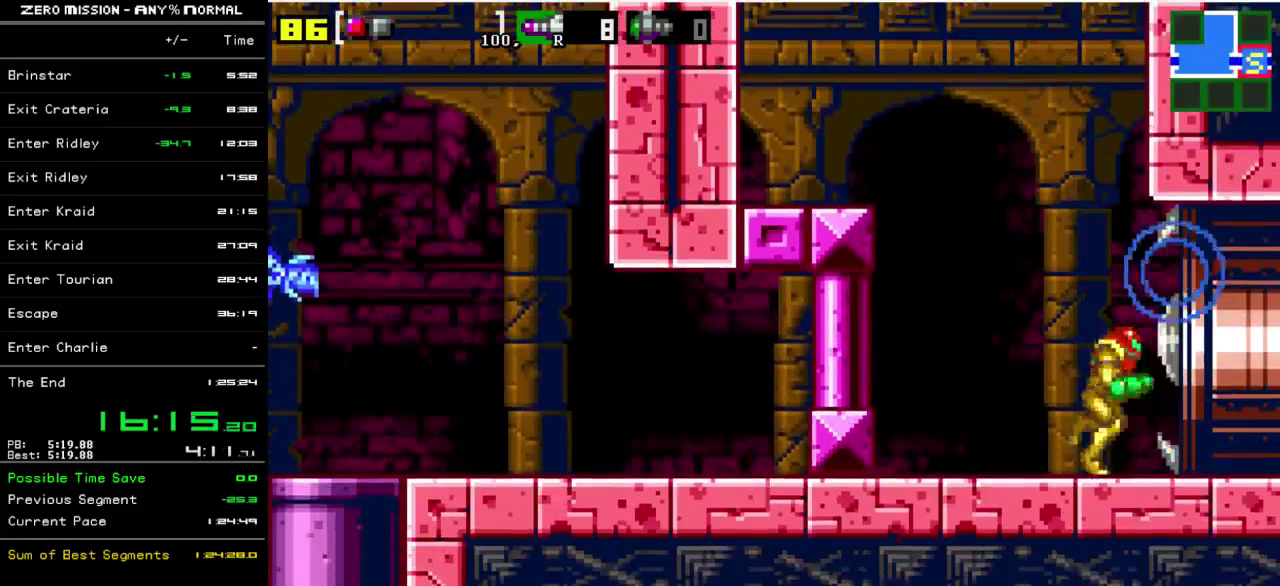
{"buttons": ["DPAD_RIGHT"], "events": []}
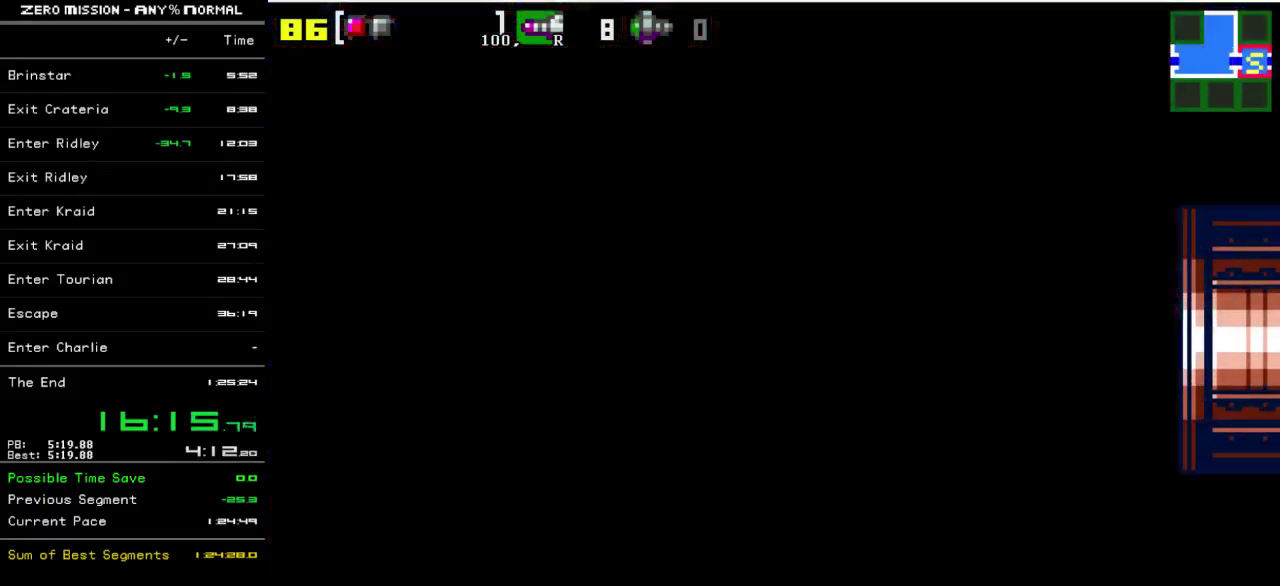
{"buttons": ["DPAD_RIGHT"], "events": []}
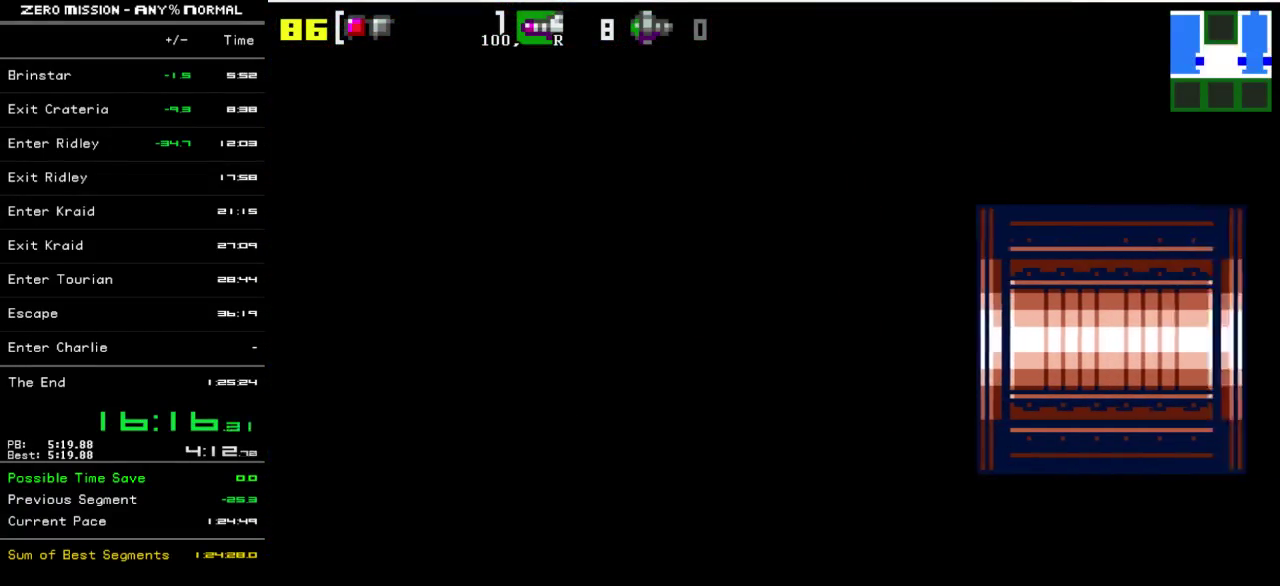
{"buttons": ["DPAD_RIGHT"], "events": []}
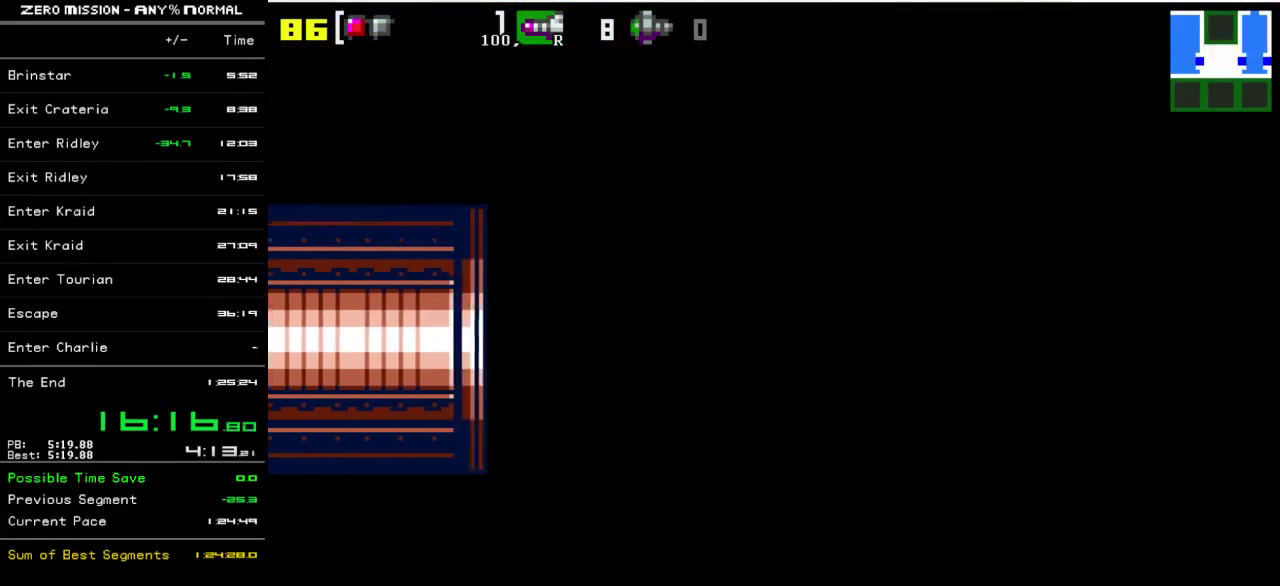
{"buttons": ["Y", "DPAD_RIGHT"], "events": [[100, "Y", "down"], [150, "Y", "up"], [217, "Y", "down"], [283, "Y", "up"], [350, "Y", "down"], [417, "Y", "up"], [483, "Y", "down"]]}
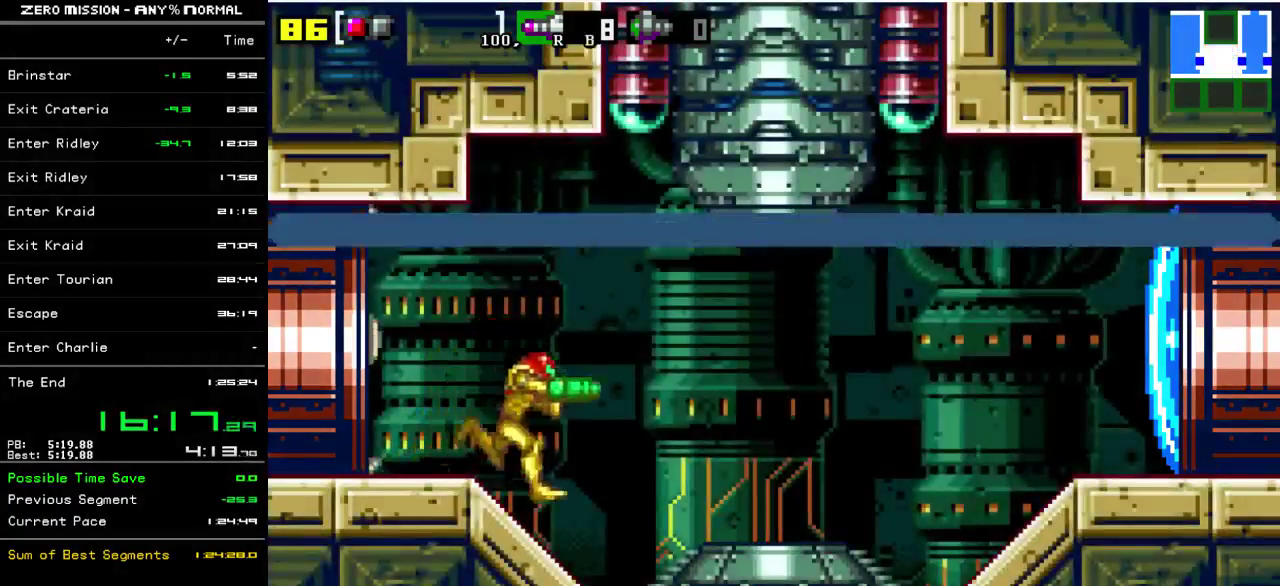
{"buttons": ["DPAD_RIGHT"], "events": [[50, "Y", "up"], [150, "Y", "down"], [217, "Y", "up"], [283, "Y", "down"], [350, "Y", "up"]]}
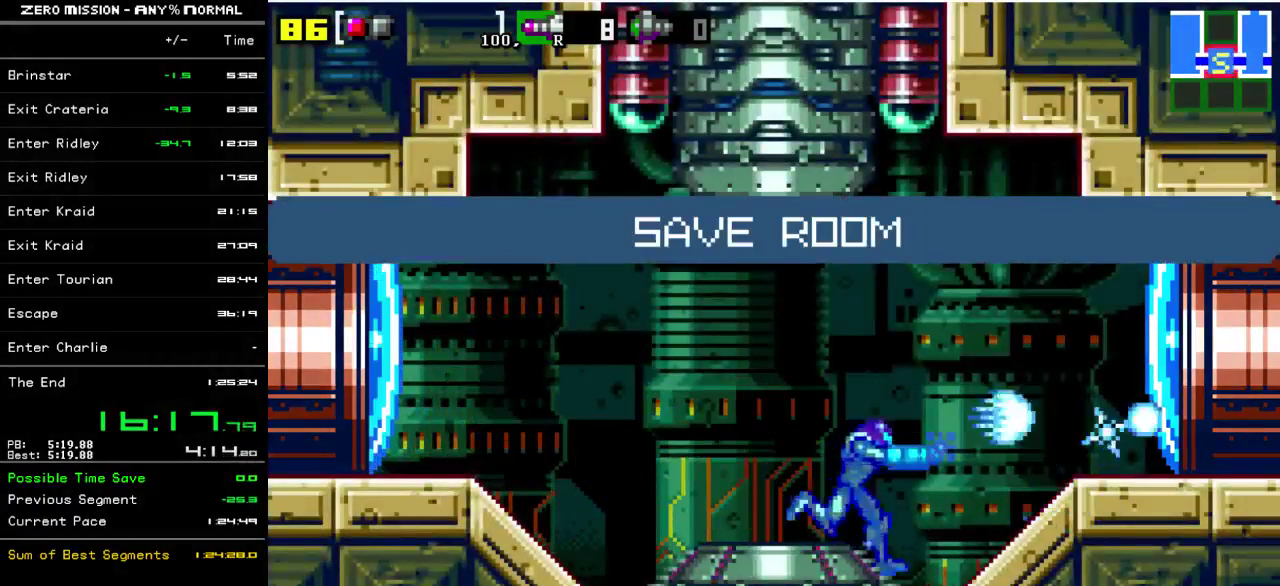
{"buttons": ["DPAD_RIGHT"], "events": [[83, "Y", "down"], [250, "Y", "up"]]}
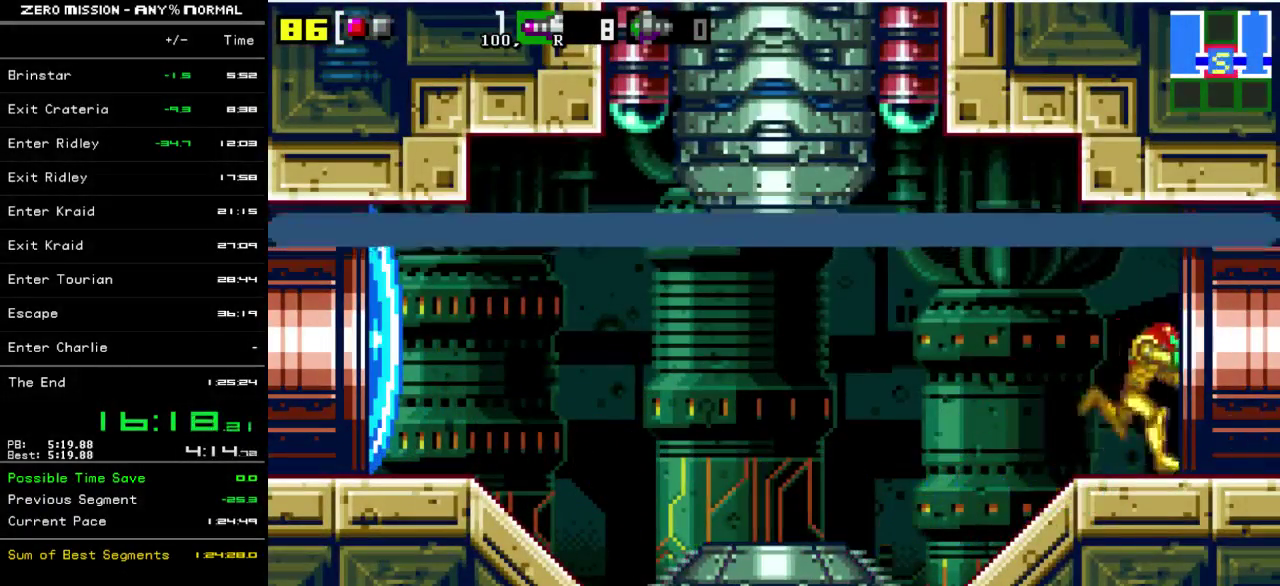
{"buttons": ["DPAD_RIGHT"], "events": []}
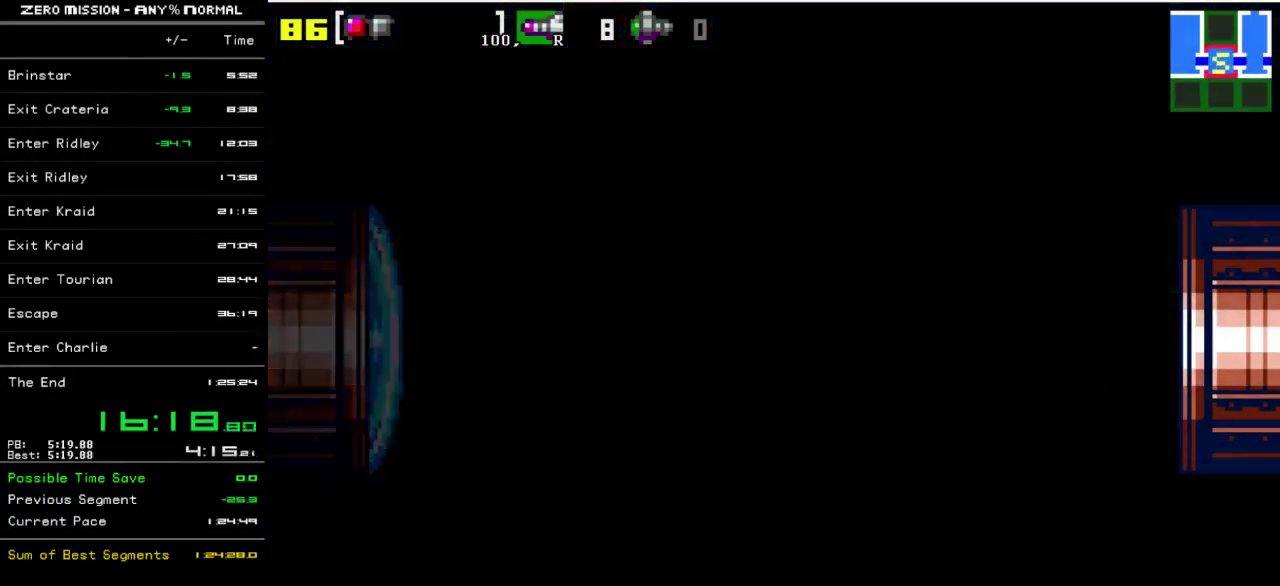
{"buttons": ["DPAD_RIGHT"], "events": []}
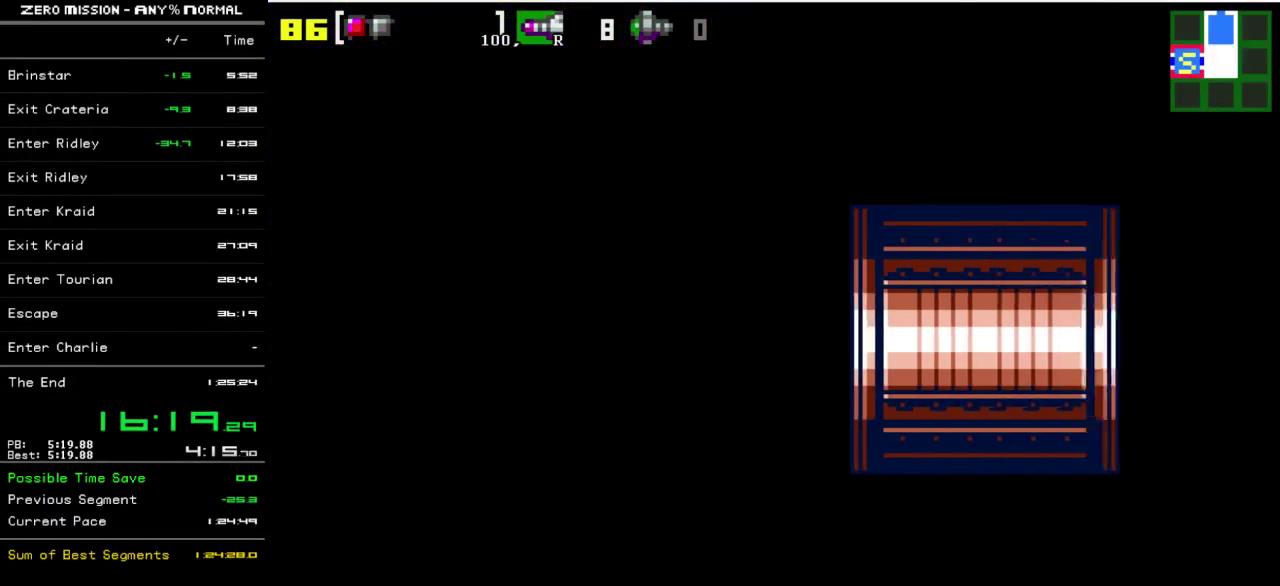
{"buttons": ["DPAD_RIGHT"], "events": []}
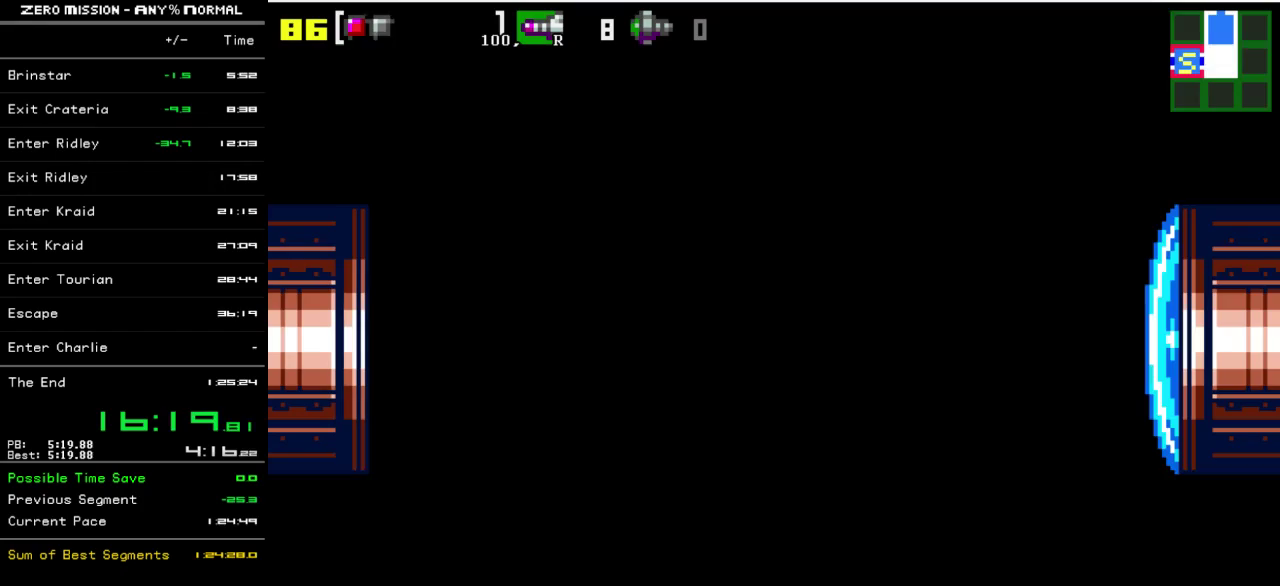
{"buttons": ["DPAD_RIGHT"], "events": []}
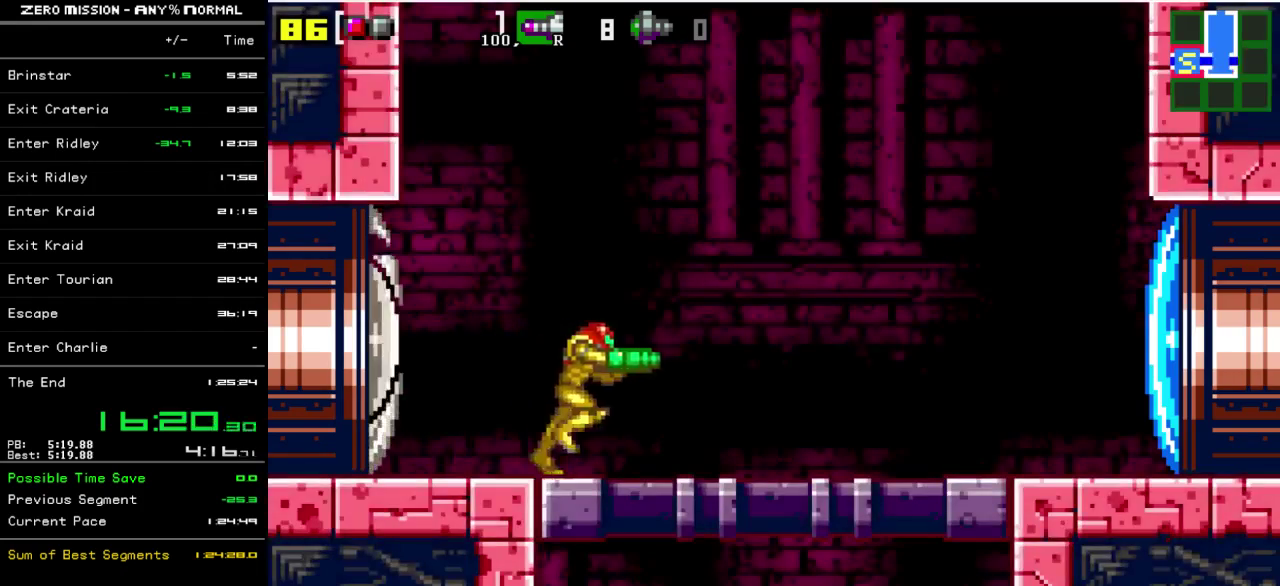
{"buttons": ["DPAD_RIGHT"], "events": [[150, "Y", "down"], [233, "Y", "up"], [300, "Y", "down"], [350, "Y", "up"]]}
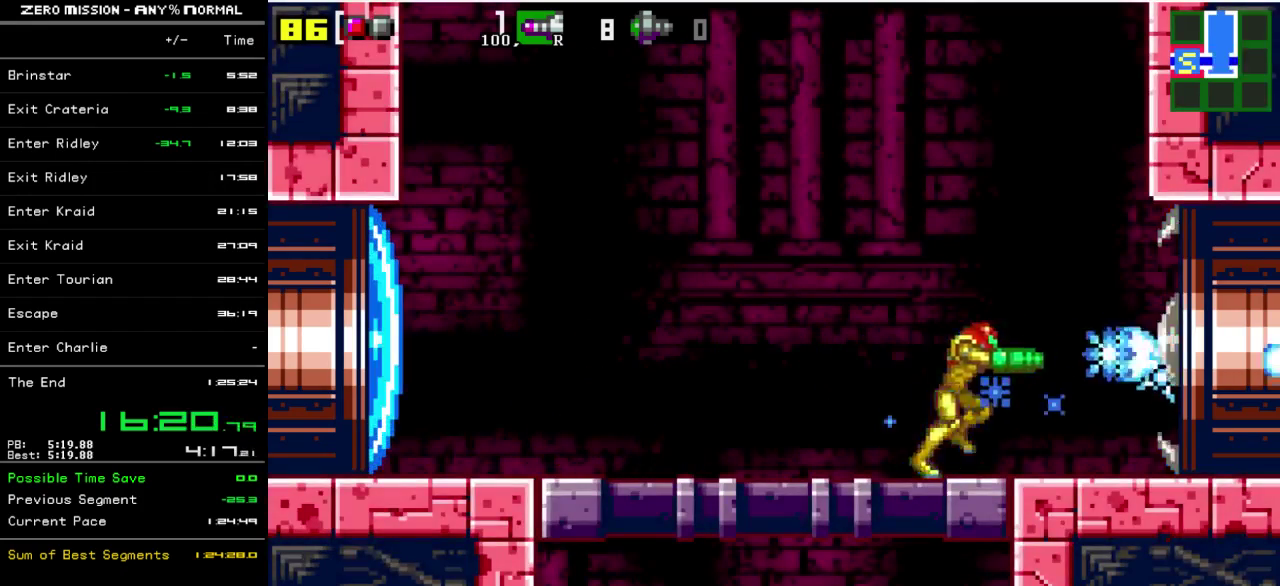
{"buttons": ["DPAD_RIGHT"], "events": [[17, "Y", "down"], [83, "Y", "up"], [150, "Y", "down"], [217, "Y", "up"]]}
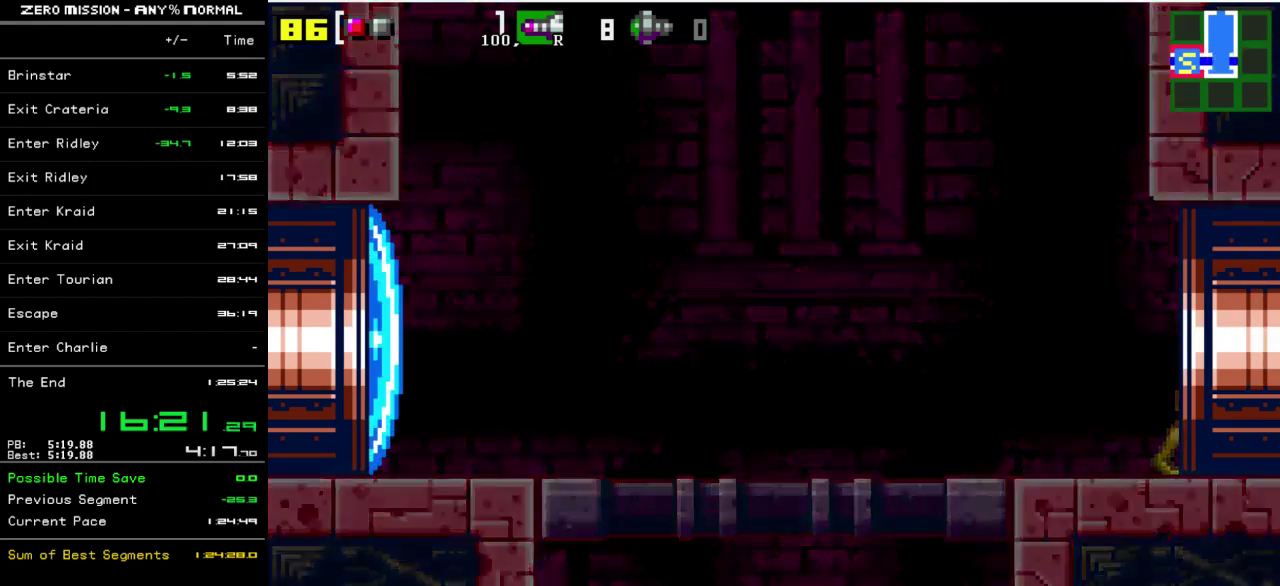
{"buttons": ["DPAD_RIGHT"], "events": []}
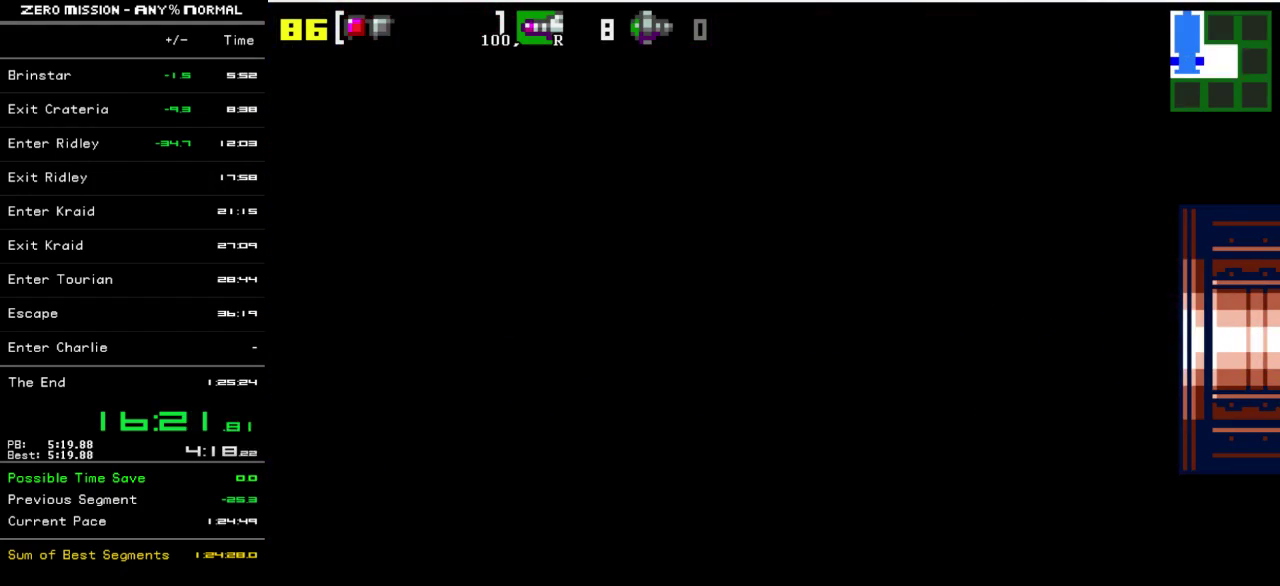
{"buttons": ["DPAD_RIGHT"], "events": []}
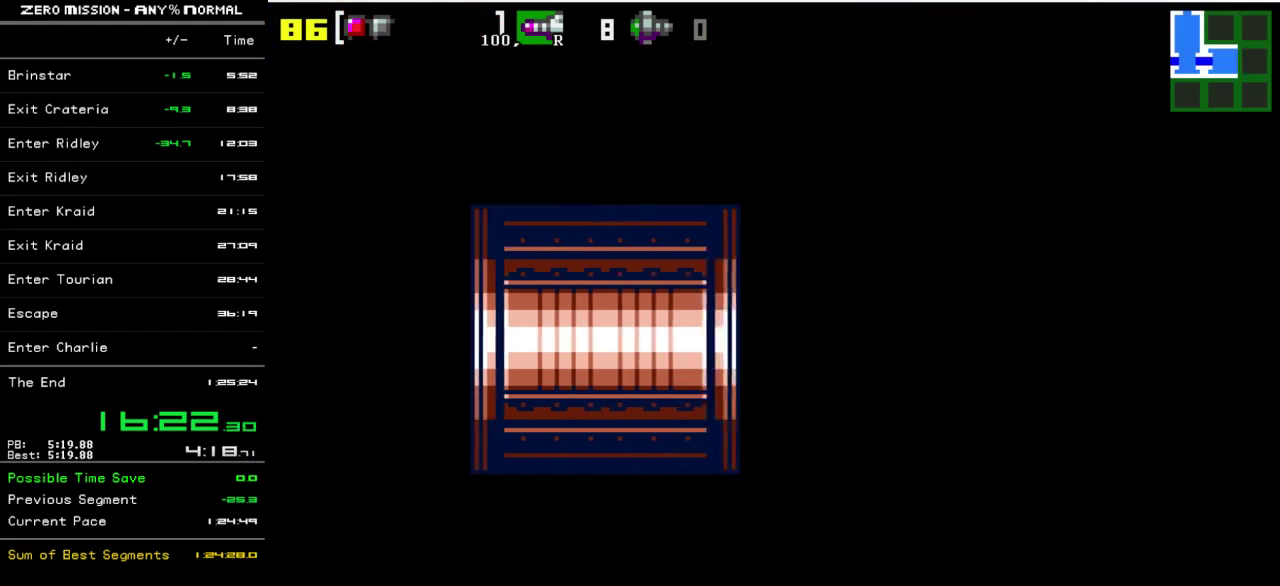
{"buttons": ["DPAD_RIGHT"], "events": []}
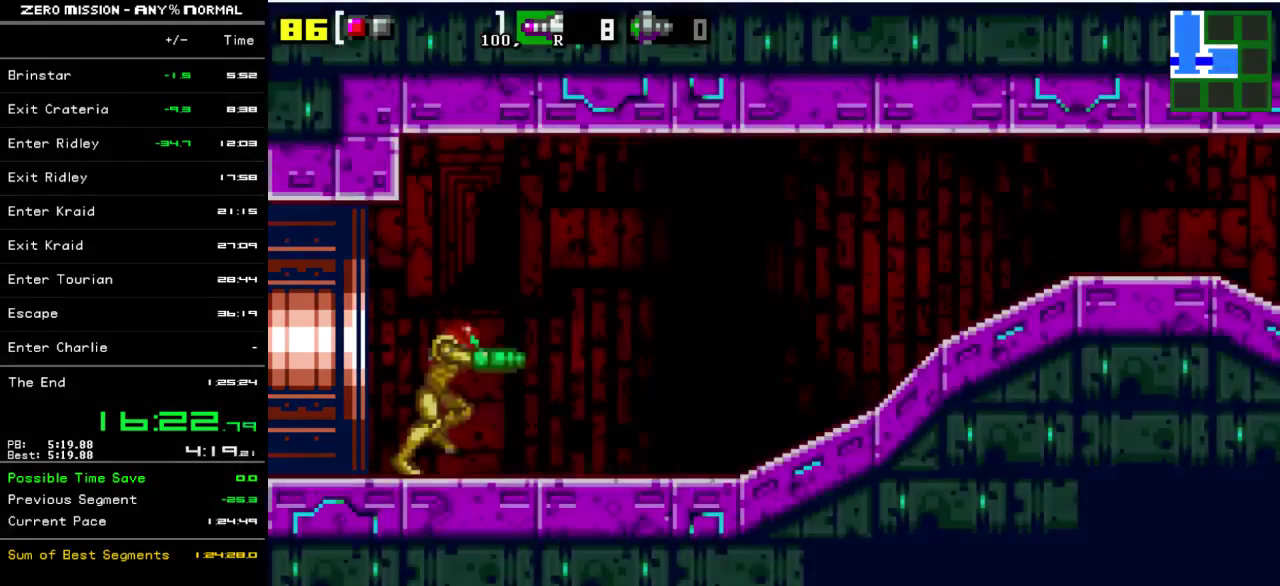
{"buttons": ["DPAD_RIGHT"], "events": []}